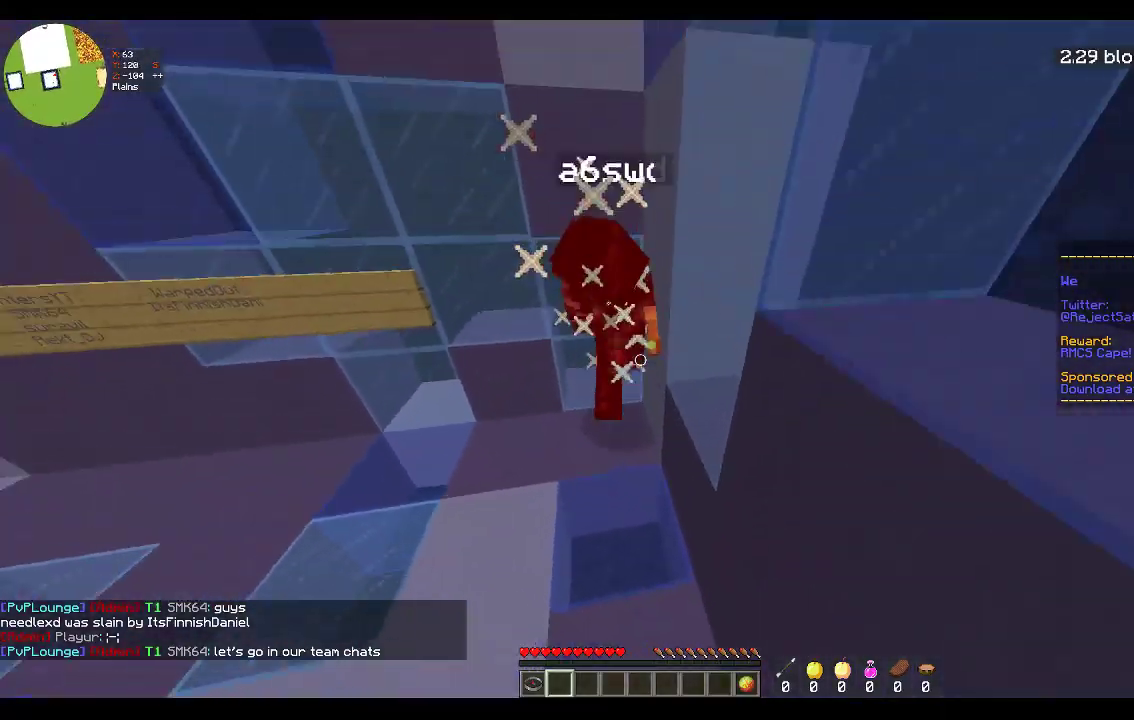
Gameplay with keyboard and mouse; each line is a JSON object with the keys and mouse buttons held at the frame after it. "events" lists presses ("down") and releases ("up") of "a", "d", "s", "space", "w", "mouse_left" and "mouse_right" between this image and that frame as [ms after this image, input, new state], when the widget could be followed in between. "mouse_left", "mouse_right" = the "left", "right" buttons of the "mouse" list. No other keys are recorded. Fast repeated clicks can show as one long hold. Mouse movement is not recorded.
{"keys": ["space"], "mouse": ["left"], "events": [[67, "a", "up"], [200, "space", "up"], [217, "a", "down"], [367, "space", "down"], [383, "a", "up"]]}
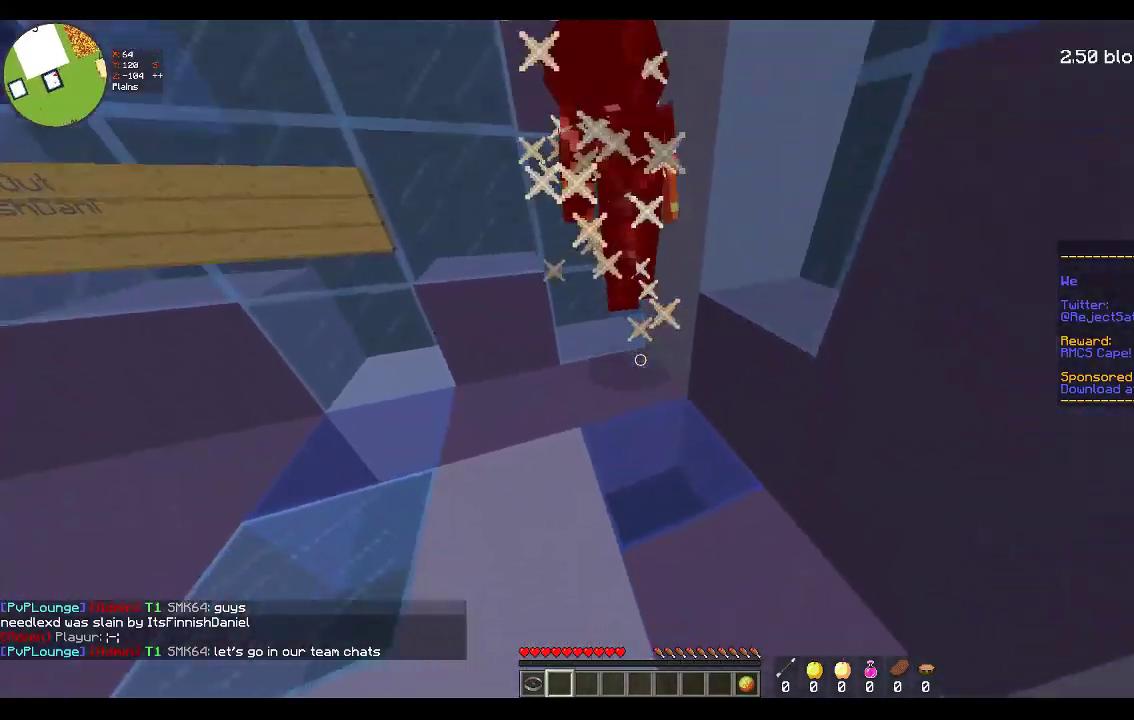
{"keys": ["a", "space"], "mouse": [], "events": [[283, "a", "down"], [333, "space", "up"], [417, "space", "down"], [483, "mouse_left", "up"]]}
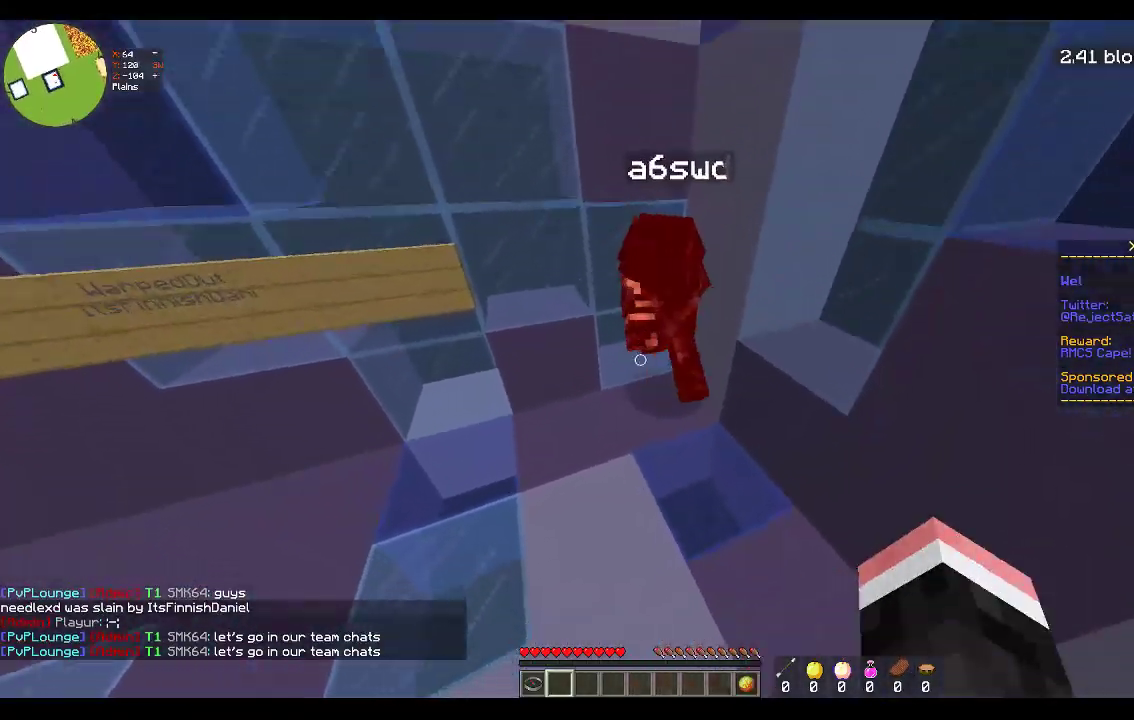
{"keys": ["a", "d"], "mouse": ["left"], "events": [[33, "a", "up"], [33, "d", "down"], [33, "mouse_left", "down"], [317, "d", "up"], [433, "a", "down"], [450, "space", "up"], [483, "d", "down"]]}
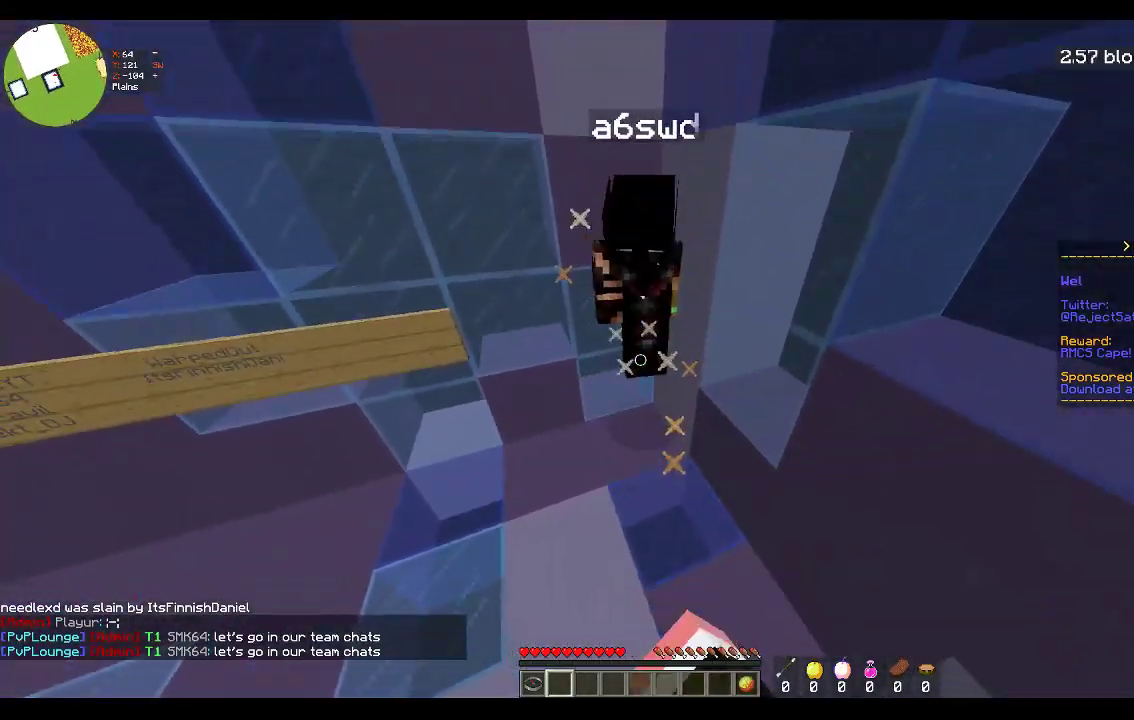
{"keys": ["a"], "mouse": ["left"], "events": [[33, "a", "up"], [33, "space", "down"], [283, "a", "down"], [400, "d", "up"], [483, "space", "up"]]}
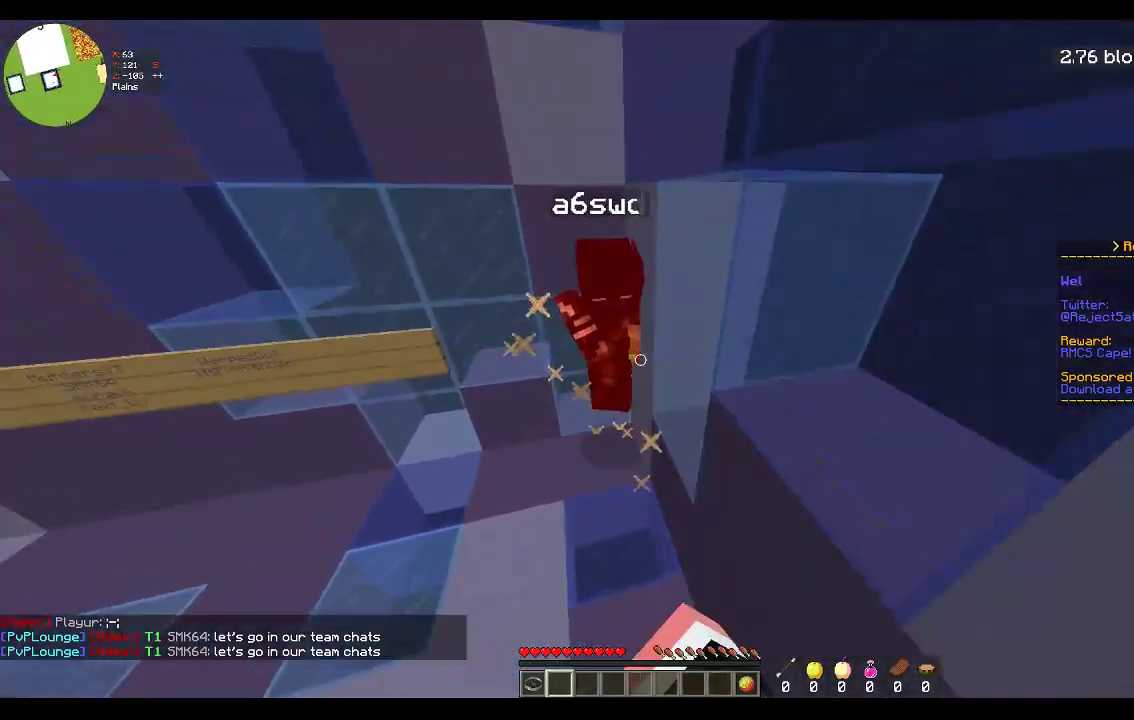
{"keys": ["a", "space", "w"], "mouse": ["left"], "events": [[167, "space", "down"], [383, "w", "down"]]}
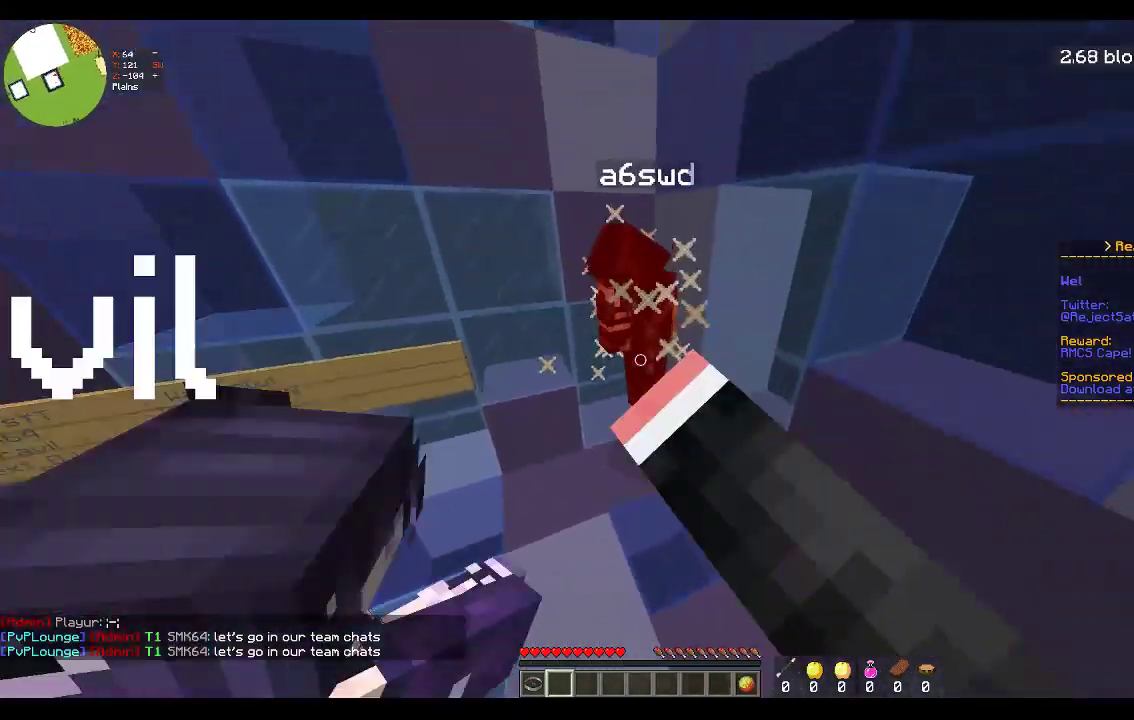
{"keys": ["d", "space", "w"], "mouse": ["left"], "events": [[33, "space", "up"], [150, "w", "up"], [233, "space", "down"], [333, "d", "down"], [333, "mouse_left", "up"], [367, "mouse_left", "down"], [433, "a", "up"], [483, "w", "down"]]}
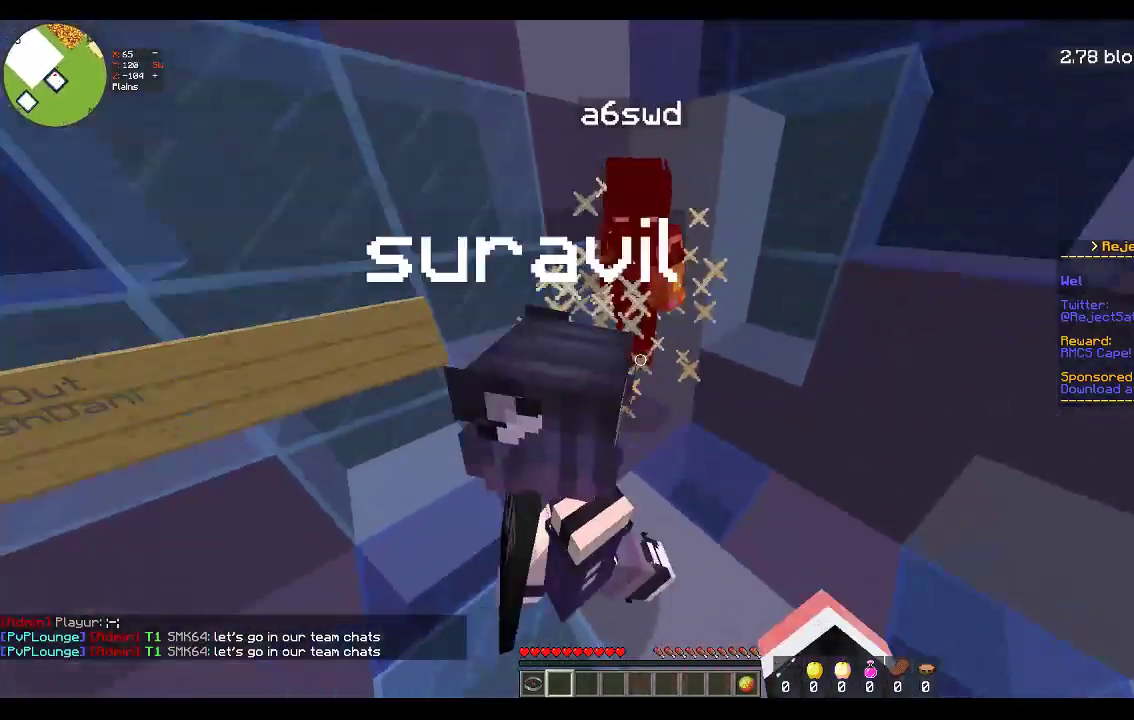
{"keys": ["d", "space"], "mouse": ["left"], "events": [[50, "space", "up"], [217, "w", "up"], [300, "s", "down"], [417, "space", "down"], [483, "s", "up"]]}
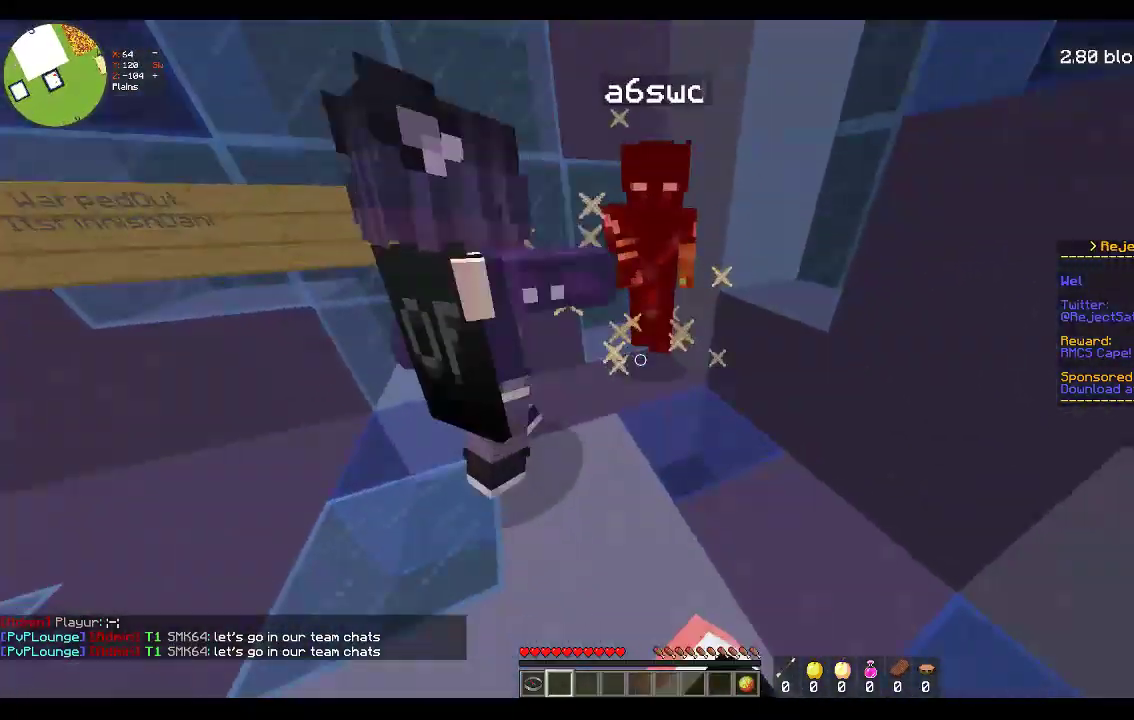
{"keys": ["a", "space"], "mouse": ["left"], "events": [[133, "w", "down"], [217, "a", "down"], [283, "space", "up"], [317, "d", "up"], [417, "space", "down"], [450, "w", "up"]]}
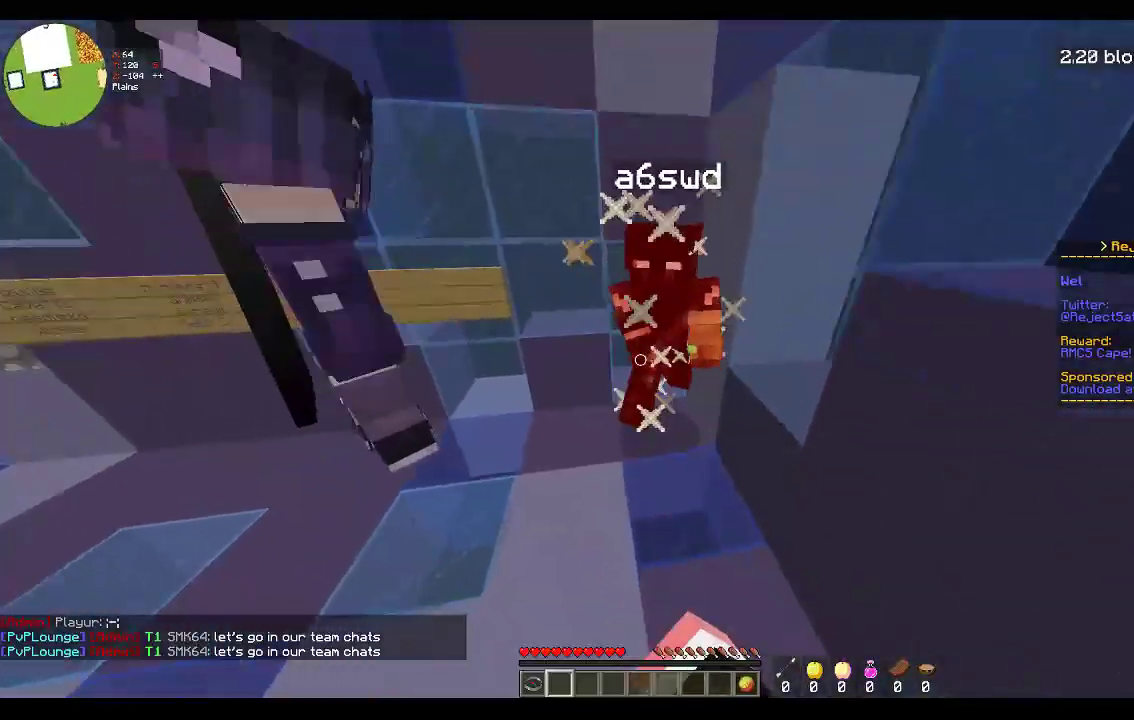
{"keys": ["d"], "mouse": ["left"], "events": [[183, "d", "down"], [183, "w", "down"], [233, "a", "up"], [333, "space", "up"], [500, "w", "up"]]}
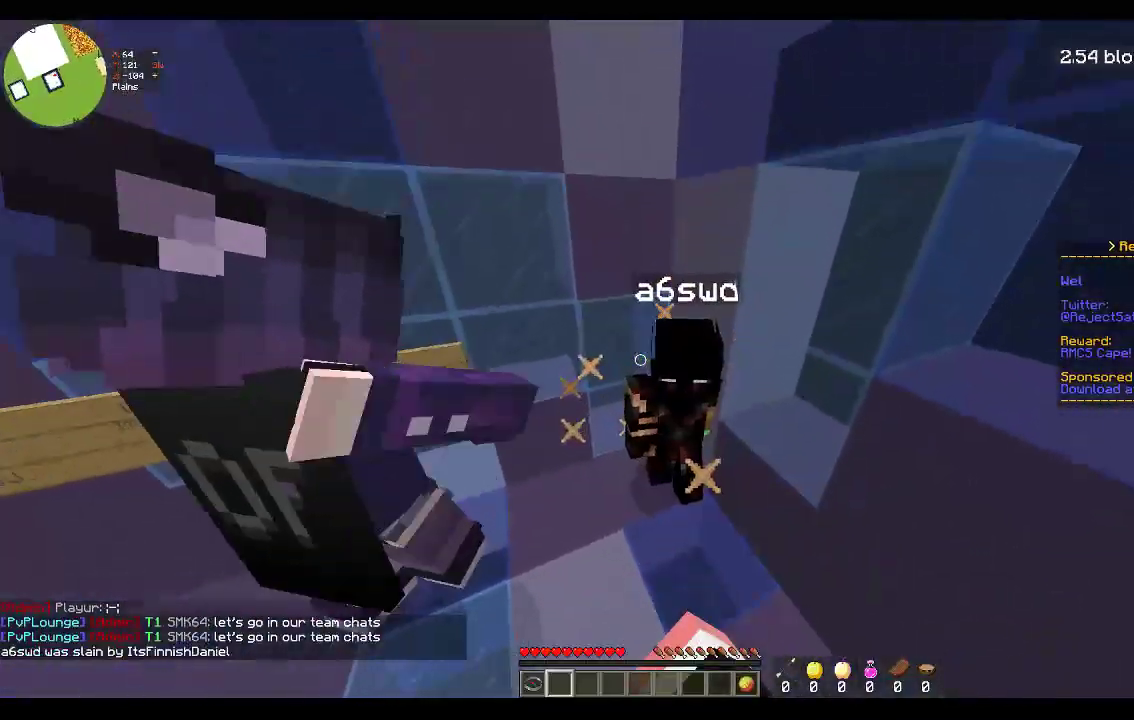
{"keys": ["a"], "mouse": ["left"], "events": [[17, "space", "down"], [433, "a", "down"], [467, "space", "up"], [483, "d", "up"]]}
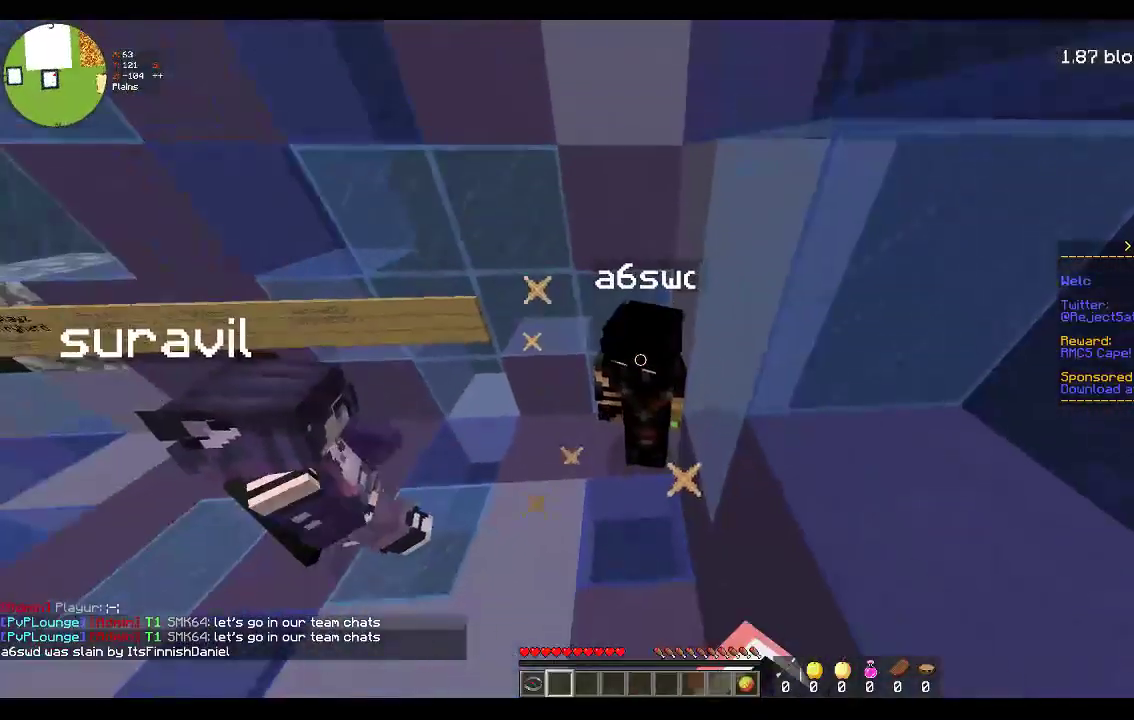
{"keys": [], "mouse": ["left"], "events": [[133, "space", "down"], [283, "a", "up"], [367, "mouse_left", "up"], [433, "mouse_left", "down"], [433, "space", "up"]]}
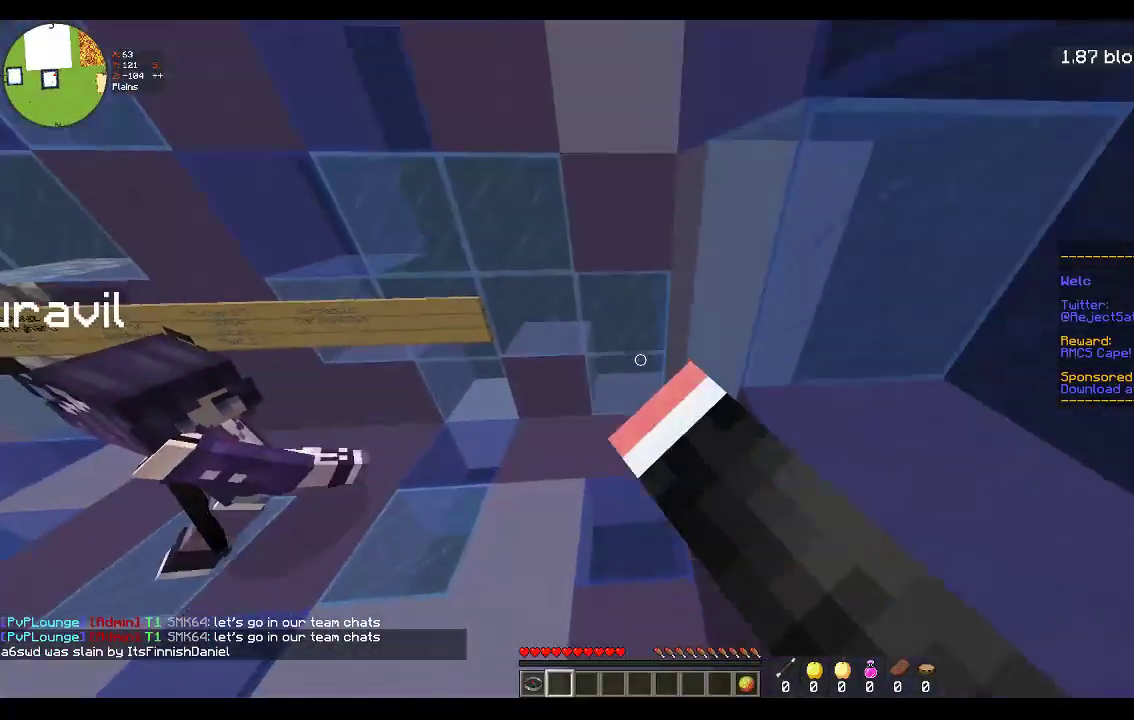
{"keys": [], "mouse": [], "events": [[100, "mouse_left", "up"]]}
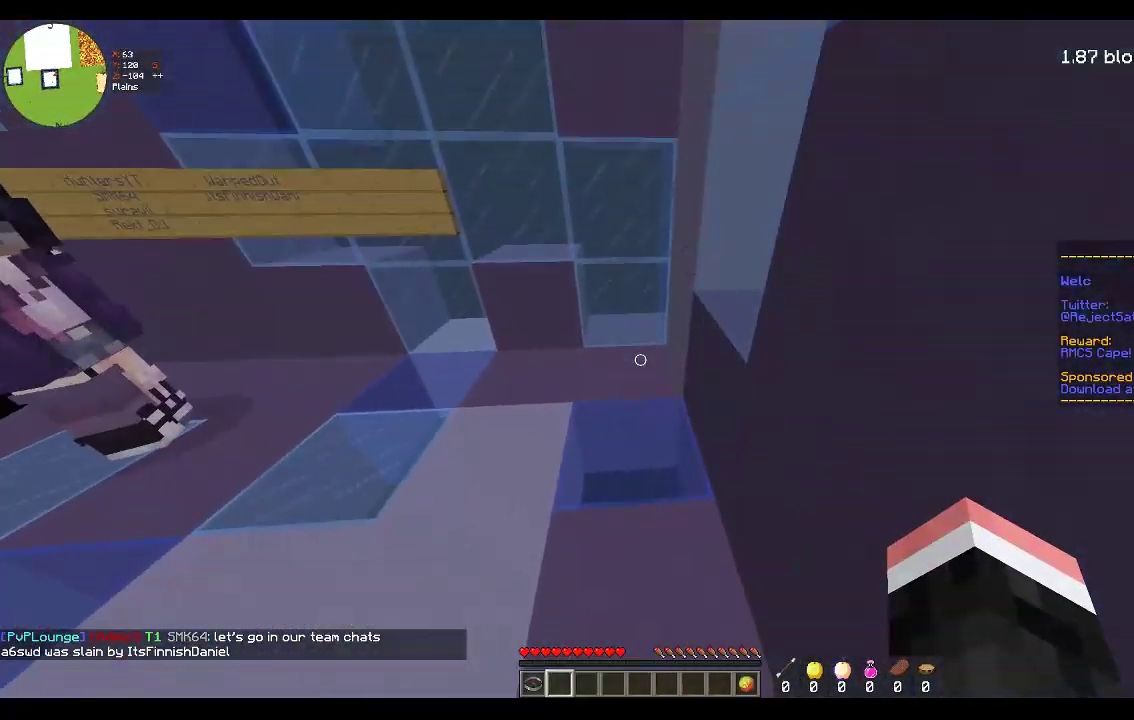
{"keys": [], "mouse": [], "events": []}
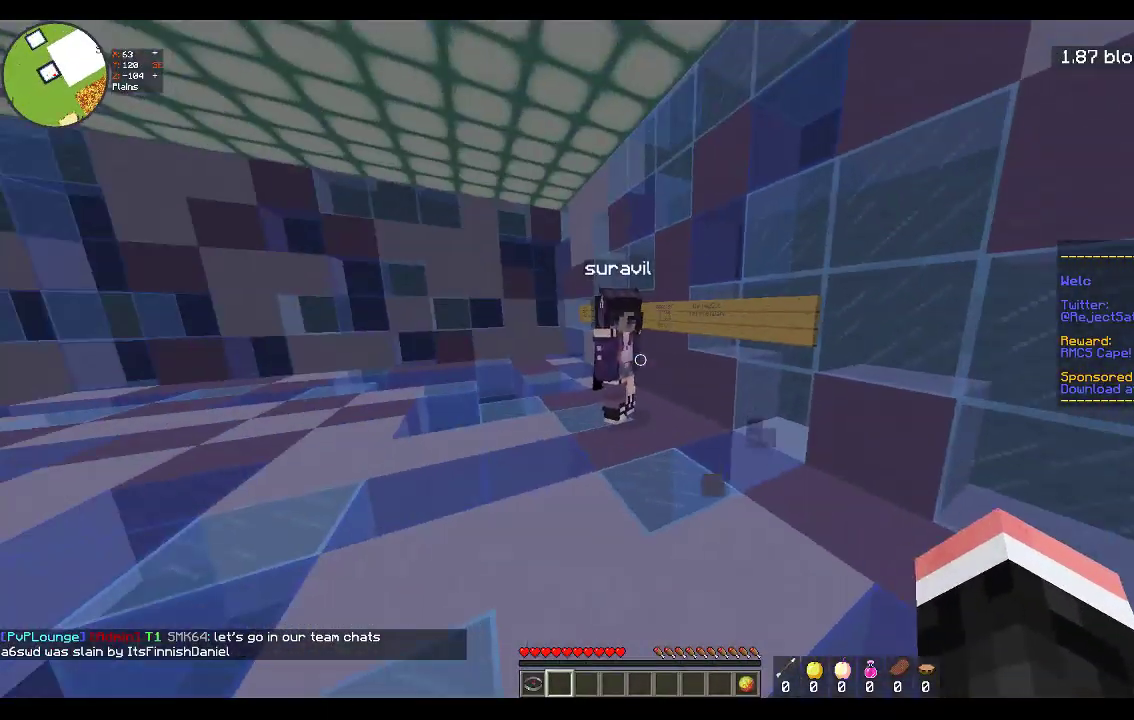
{"keys": ["a", "space", "w"], "mouse": ["left"], "events": [[167, "w", "down"], [233, "a", "down"], [283, "mouse_left", "down"], [483, "space", "down"]]}
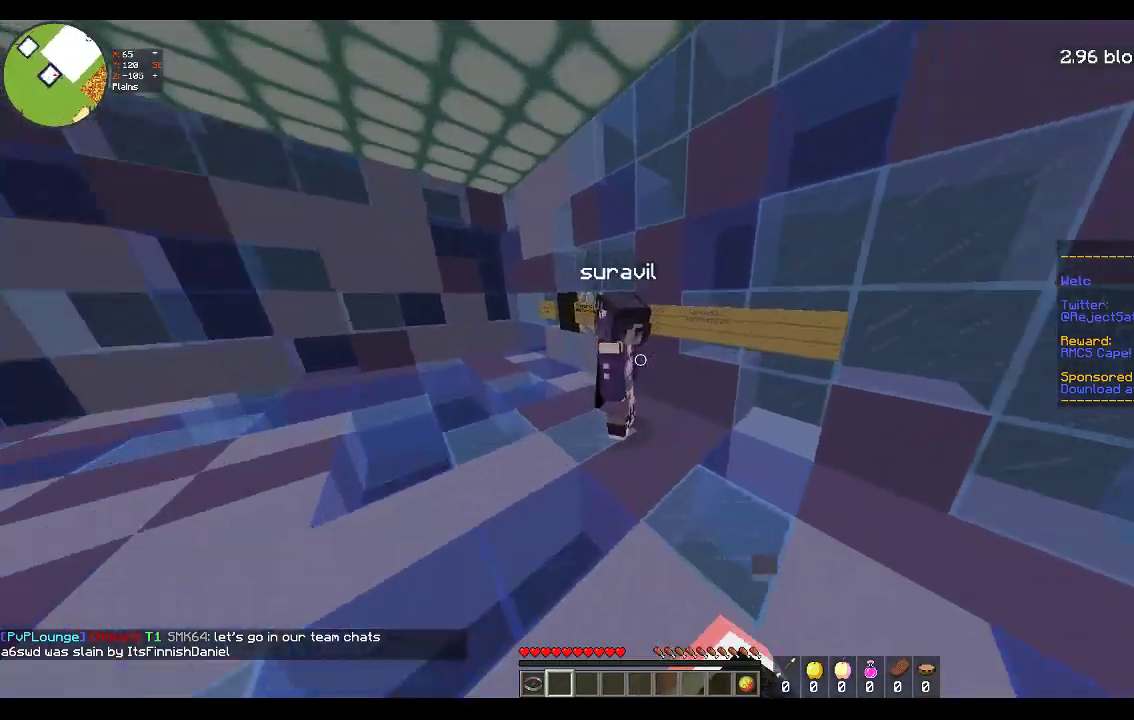
{"keys": ["a", "space", "w"], "mouse": ["left"], "events": [[300, "space", "up"], [417, "space", "down"]]}
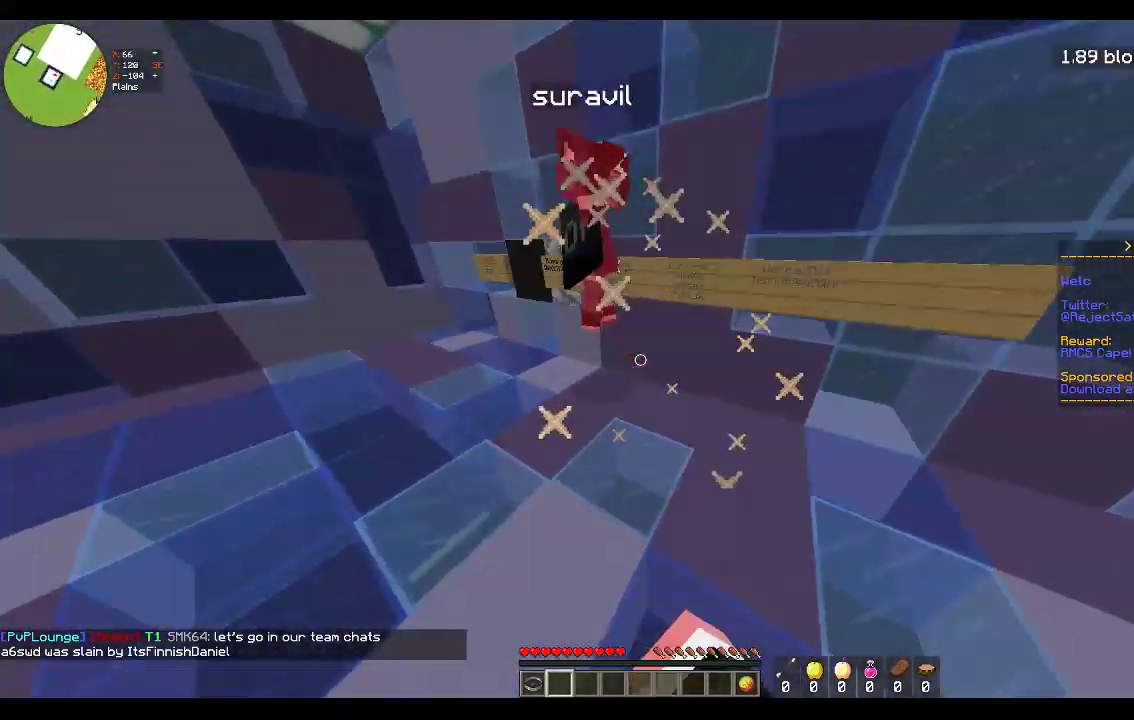
{"keys": ["space", "w"], "mouse": ["left"], "events": [[33, "a", "up"], [267, "space", "up"], [417, "space", "down"]]}
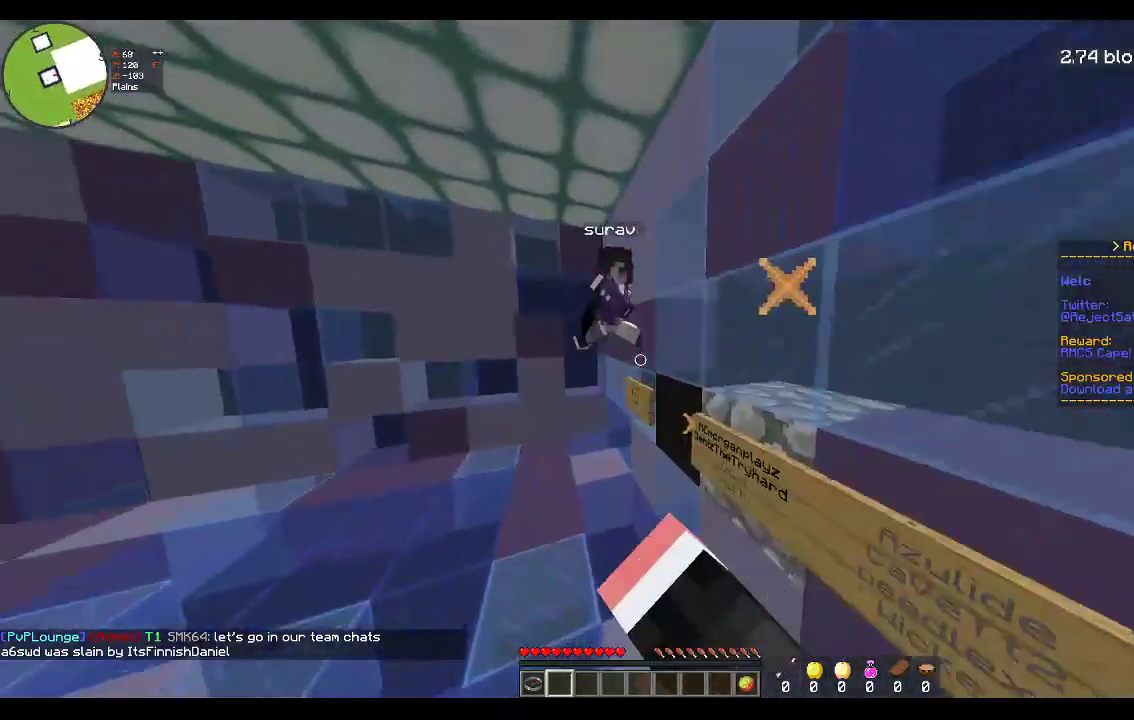
{"keys": ["a", "w"], "mouse": [], "events": [[183, "a", "down"], [383, "space", "up"], [467, "mouse_left", "up"]]}
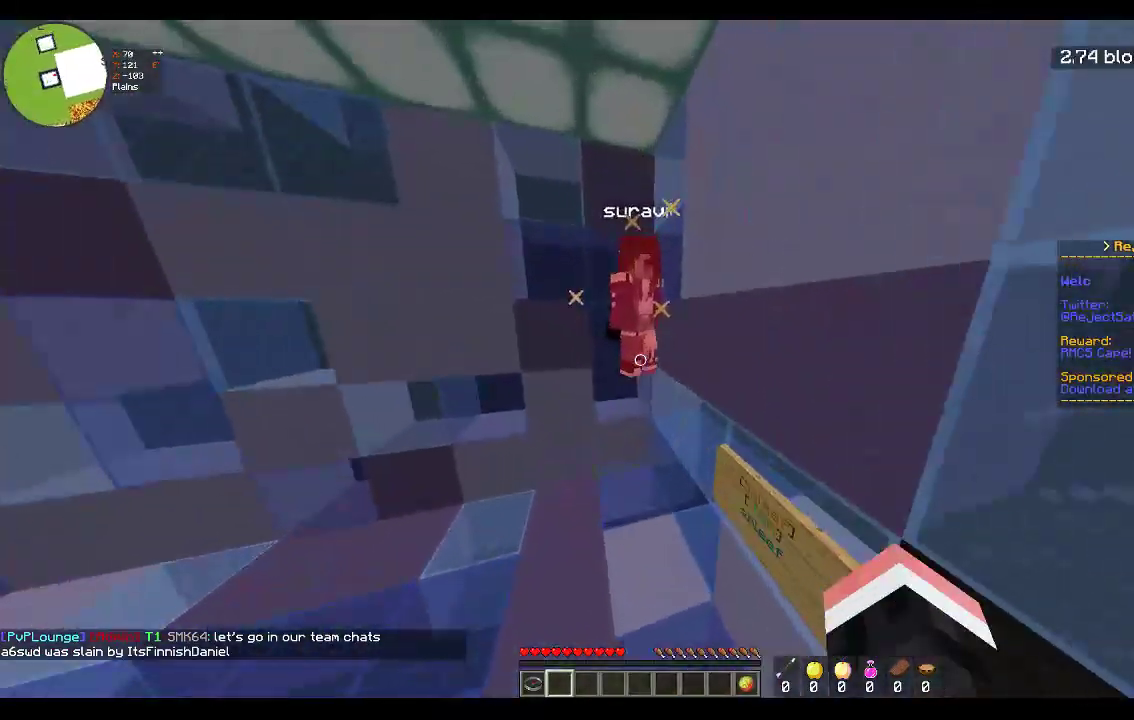
{"keys": ["a", "space", "w"], "mouse": ["left"], "events": [[17, "mouse_left", "down"], [67, "space", "down"], [283, "w", "up"], [467, "w", "down"]]}
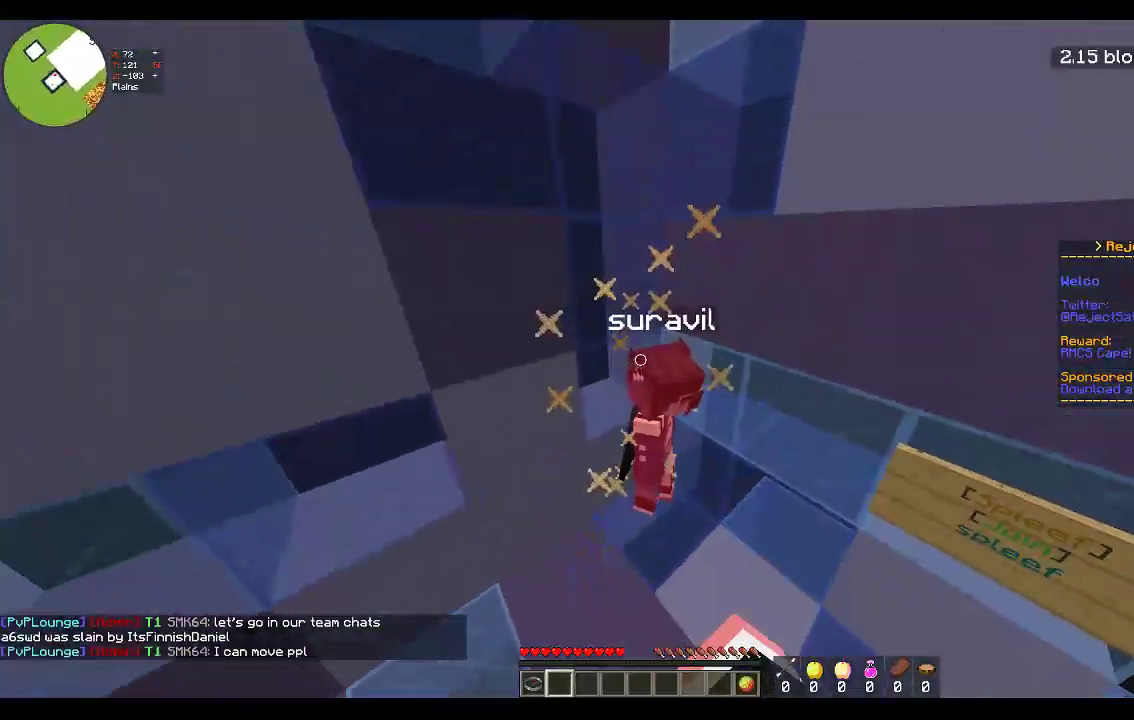
{"keys": ["d", "space", "w"], "mouse": ["left"], "events": [[67, "space", "up"], [217, "w", "up"], [300, "mouse_left", "up"], [300, "space", "down"], [333, "mouse_left", "down"], [383, "d", "down"], [433, "a", "up"], [483, "w", "down"]]}
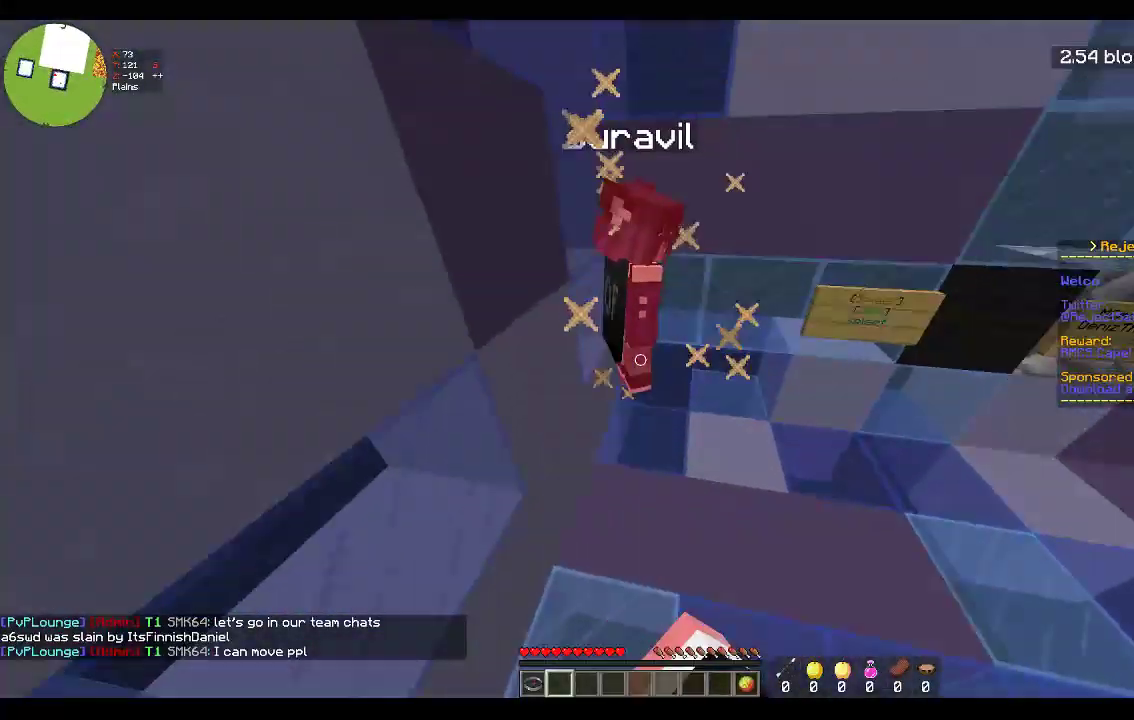
{"keys": ["d", "space"], "mouse": ["left"], "events": [[117, "space", "up"], [183, "space", "down"], [183, "w", "up"]]}
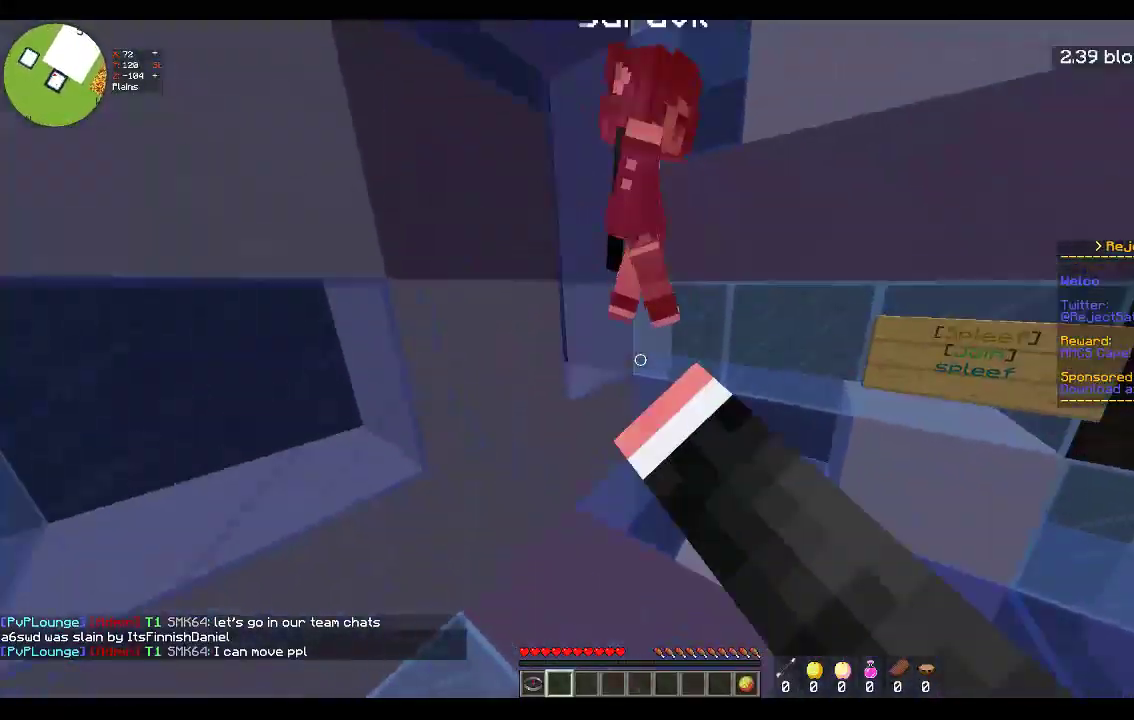
{"keys": ["d", "space"], "mouse": ["left"], "events": [[117, "w", "down"], [217, "space", "up"], [283, "space", "down"], [417, "w", "up"]]}
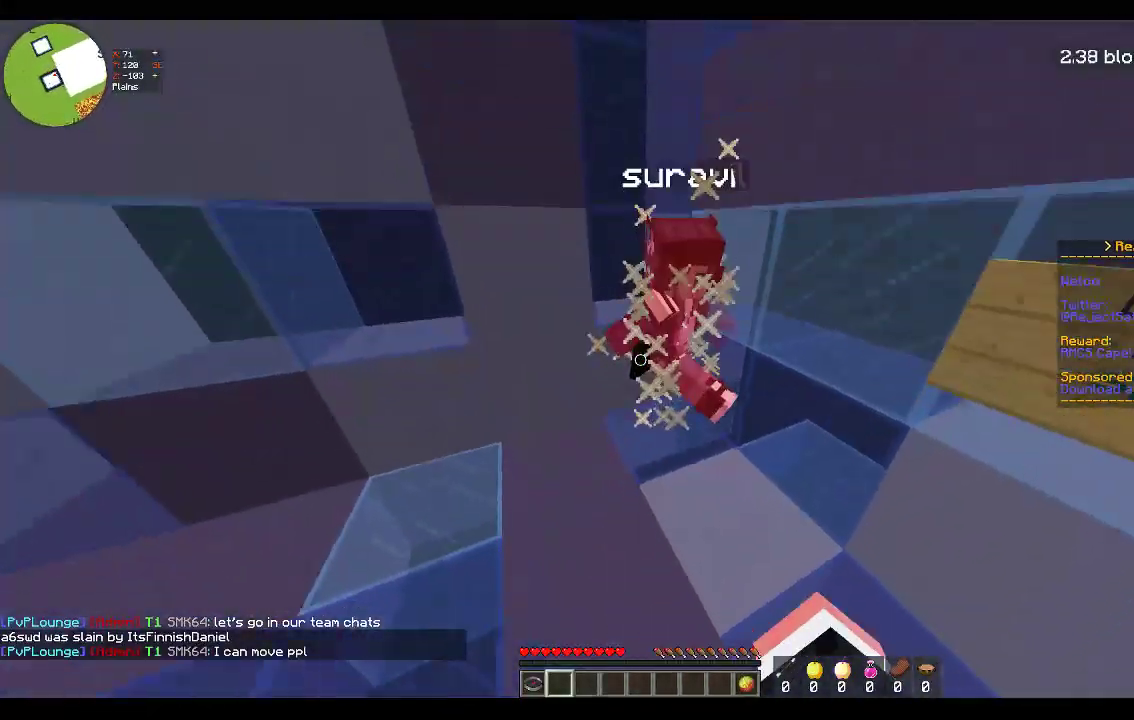
{"keys": ["a", "space"], "mouse": ["left"], "events": [[133, "a", "down"], [233, "d", "up"]]}
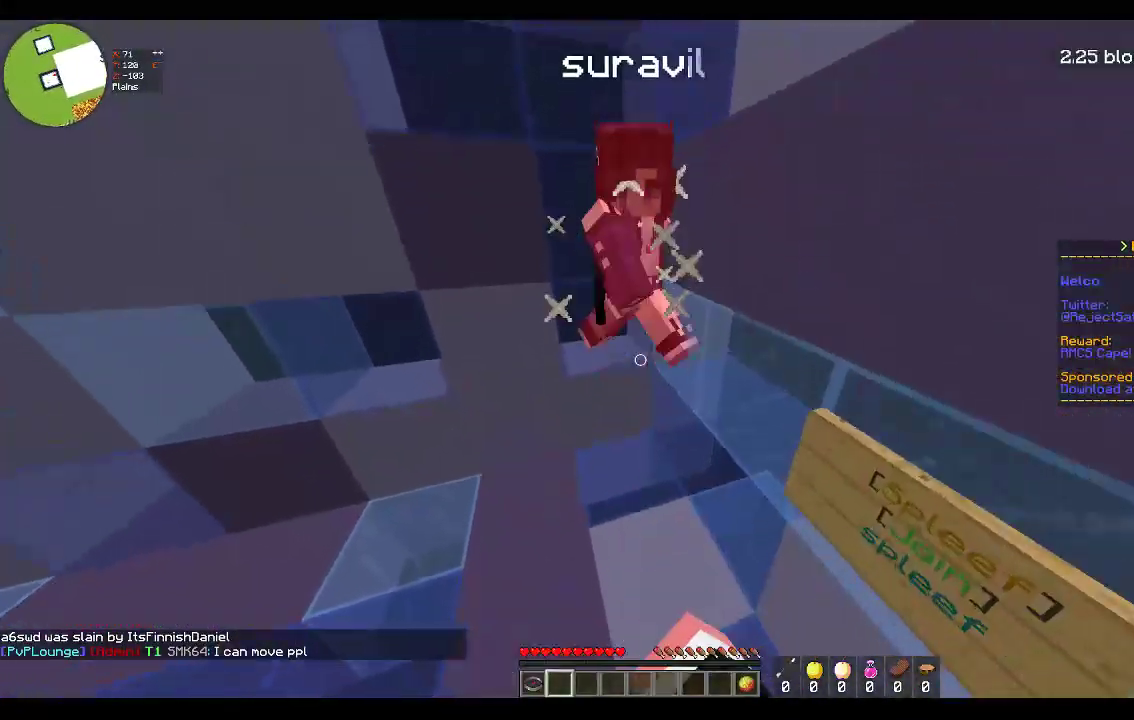
{"keys": ["a", "space"], "mouse": ["left"], "events": [[17, "w", "down"], [350, "w", "up"]]}
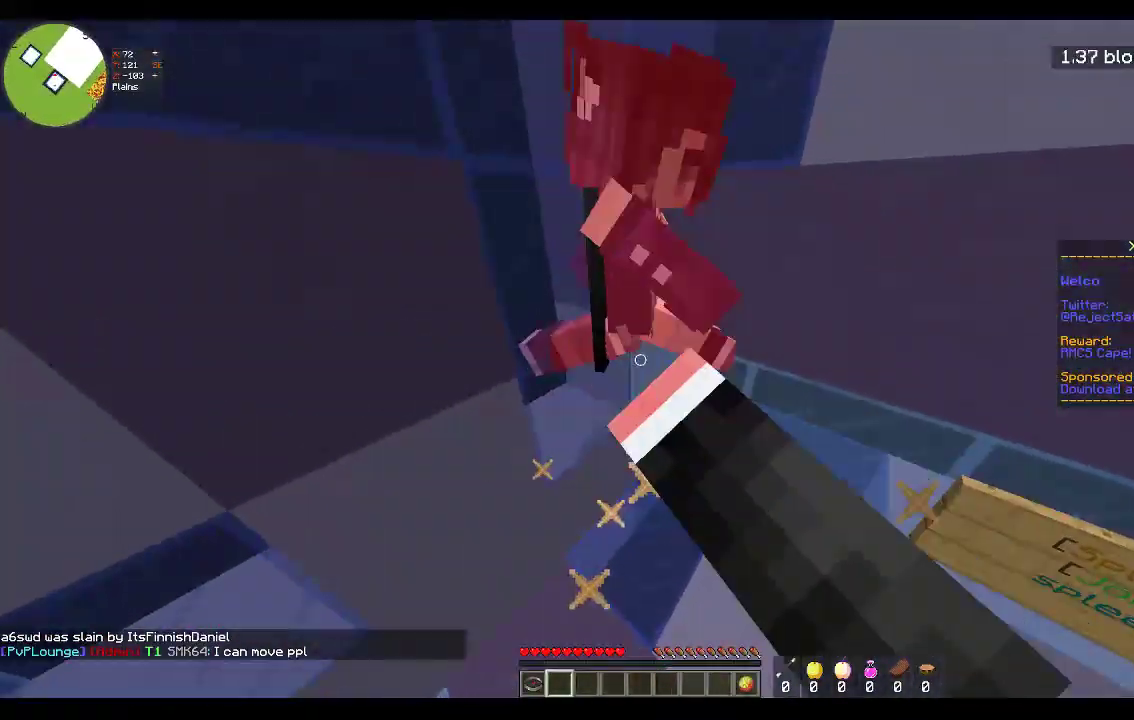
{"keys": ["a", "space", "w"], "mouse": [], "events": [[133, "w", "down"], [233, "mouse_left", "up"], [233, "space", "up"], [367, "space", "down"]]}
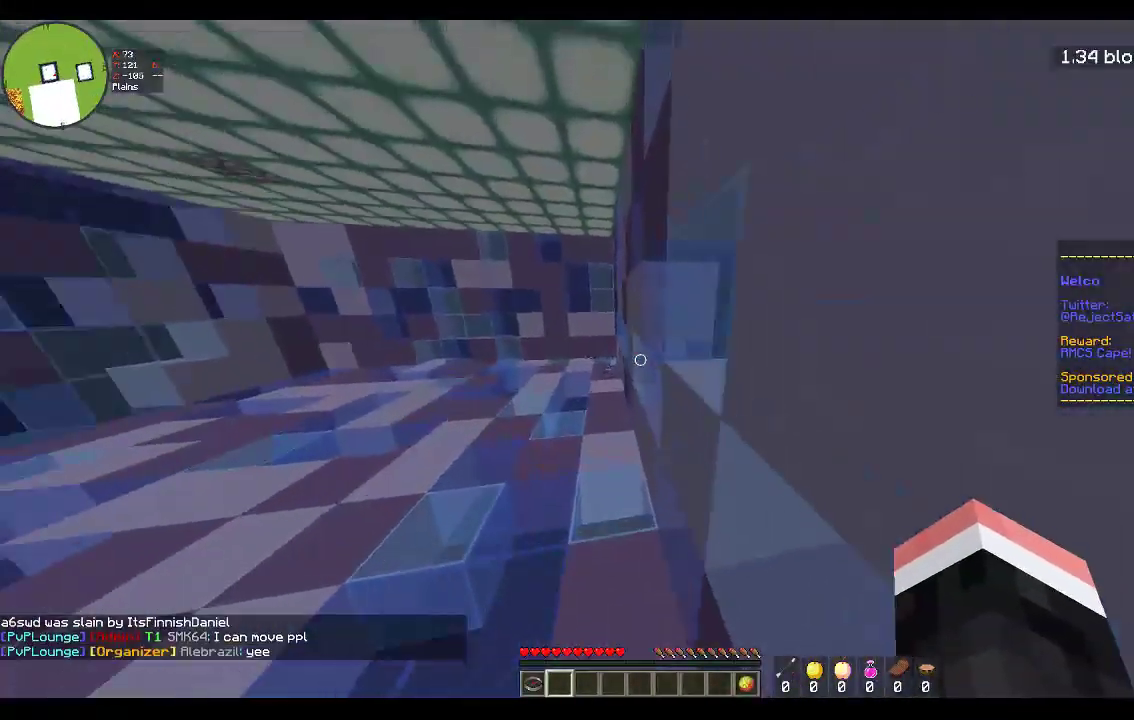
{"keys": [], "mouse": [], "events": [[150, "space", "up"], [233, "a", "up"], [250, "w", "up"]]}